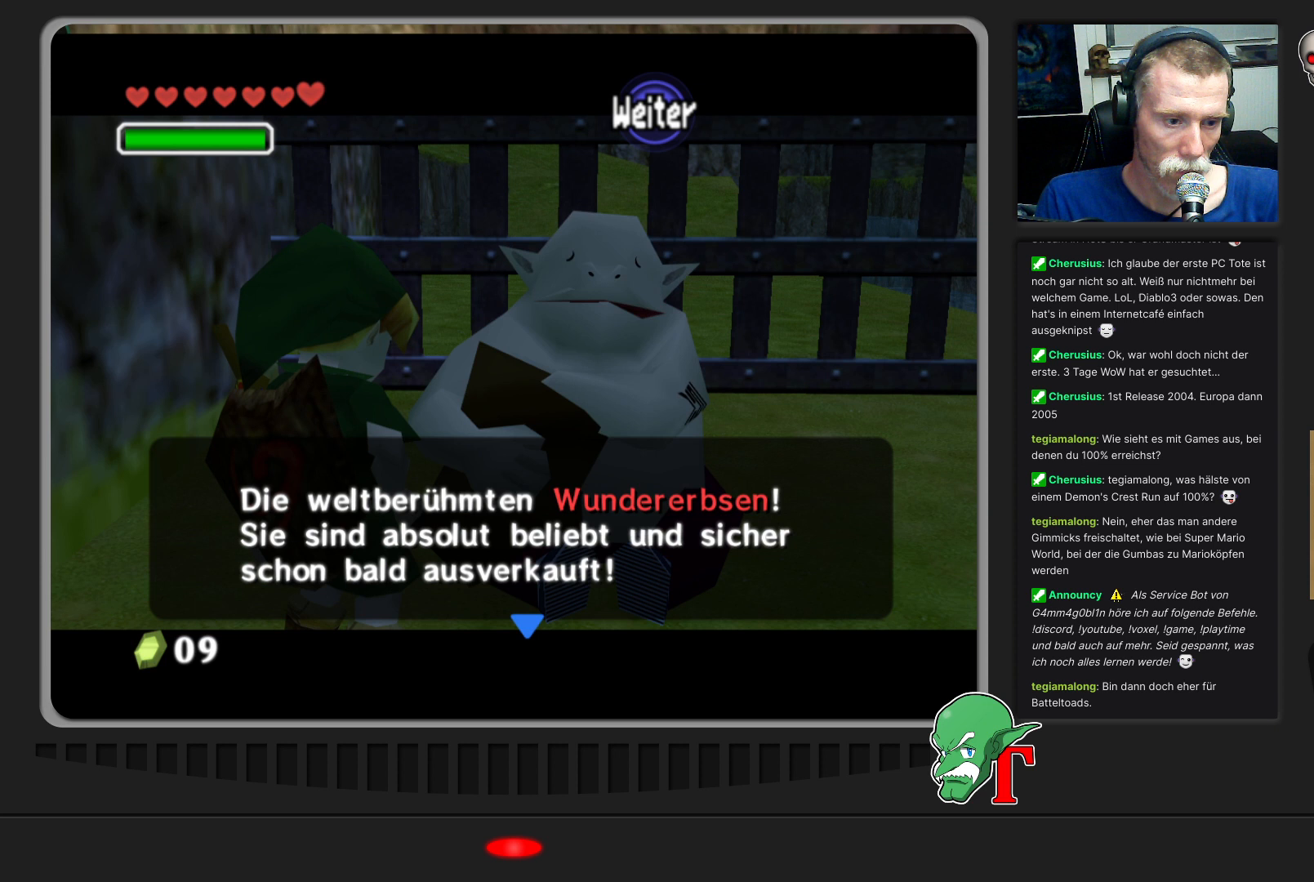
Gameplay with a controller (Nintendo layout); each line is a JSON object with the inputs held at the frame after it. "events" lists button and stick changes between this image and that frame as [ms after this image, input, new state], when the widget could be followed in between. Not read: L3 R3.
{"buttons": [], "left_stick": "center", "events": [[67, "A", "down"], [200, "A", "up"]]}
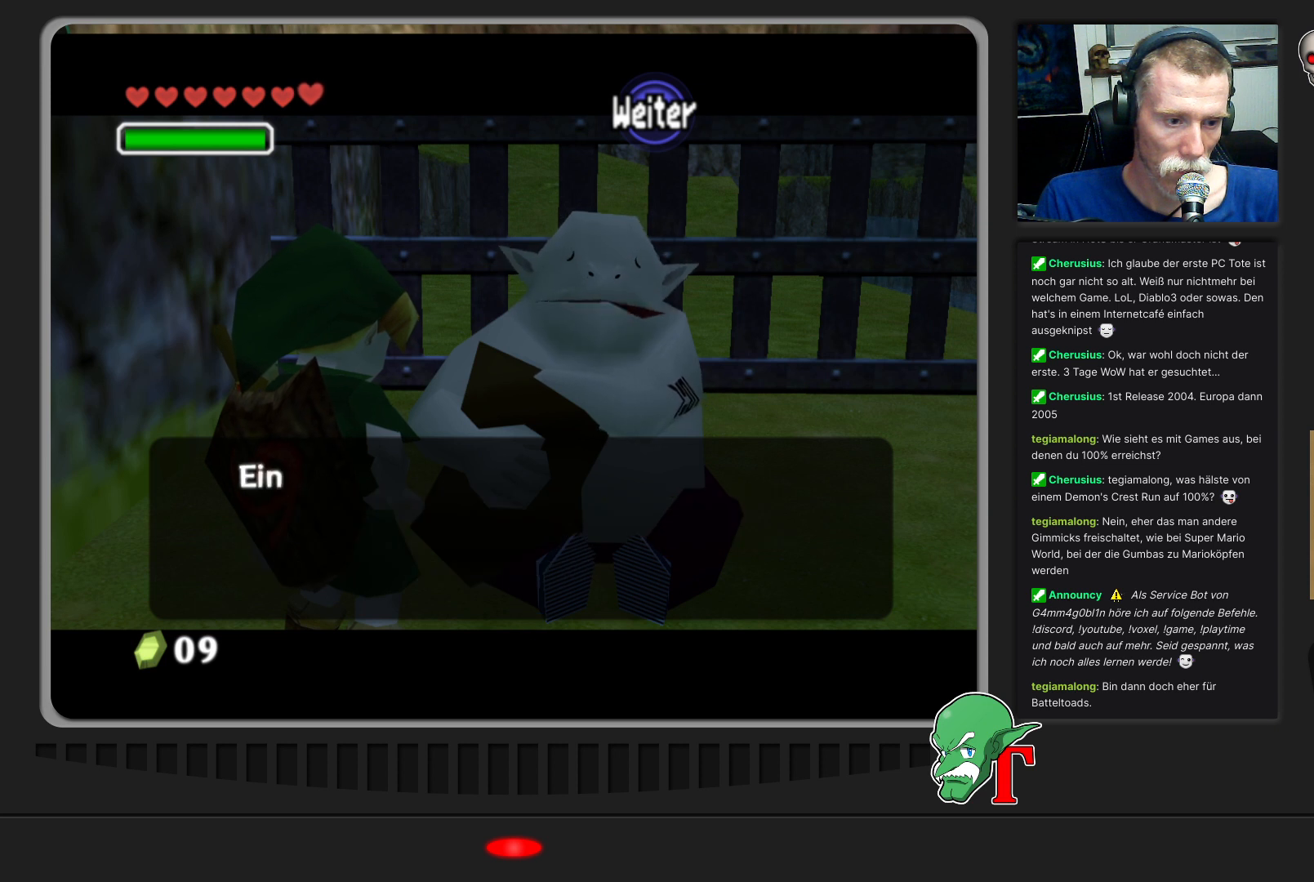
{"buttons": ["A"], "left_stick": "center", "events": [[100, "A", "down"]]}
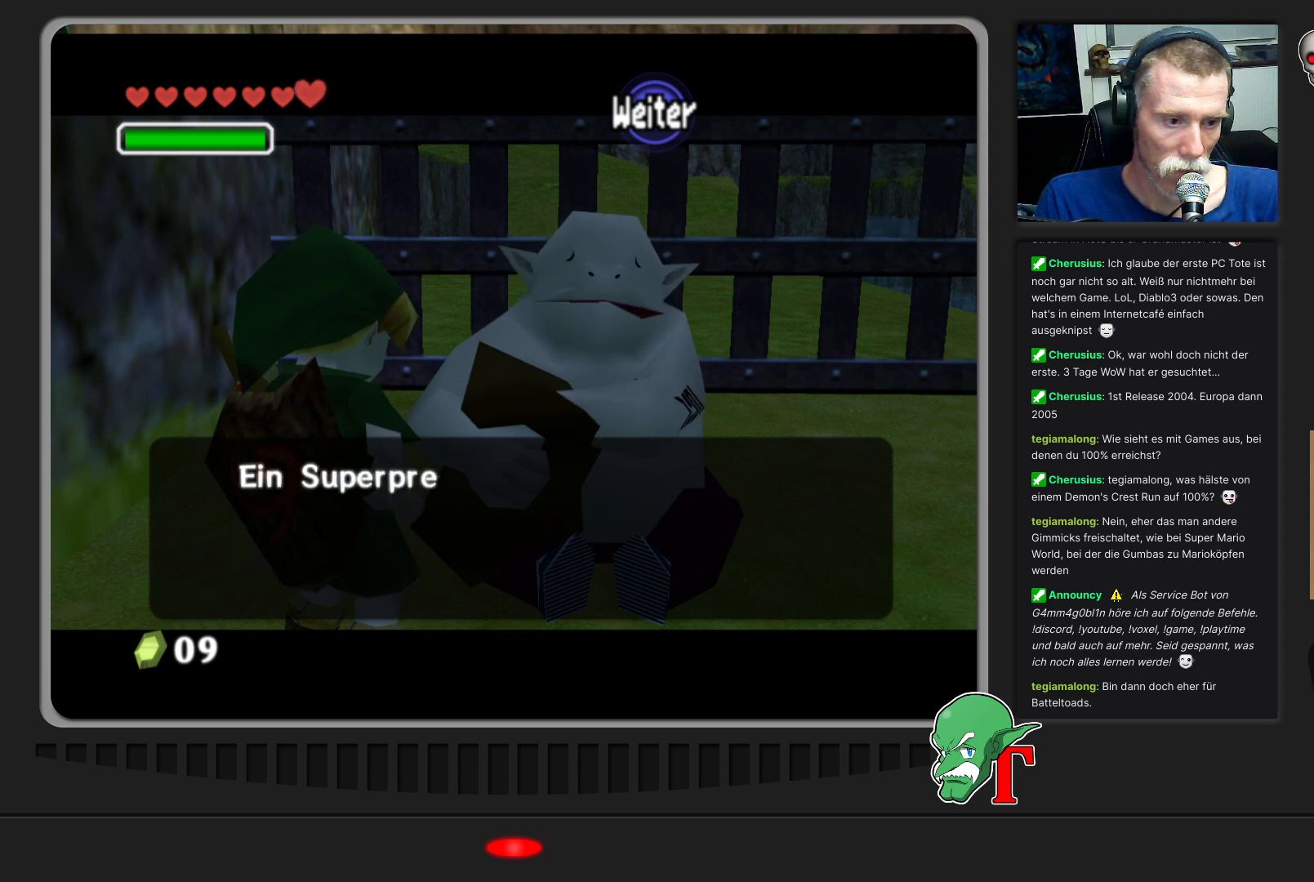
{"buttons": ["A"], "left_stick": "center", "events": []}
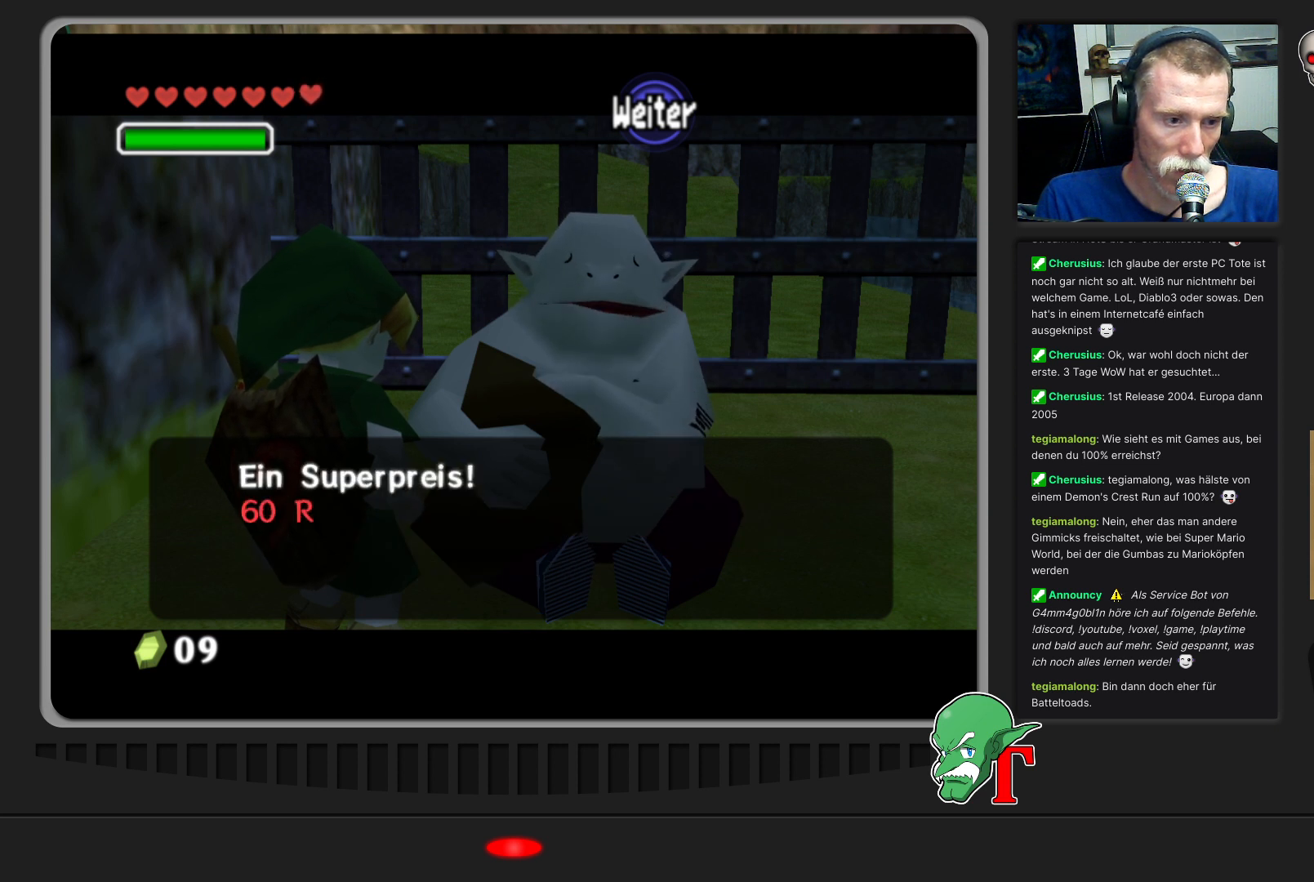
{"buttons": ["A"], "left_stick": "center", "events": []}
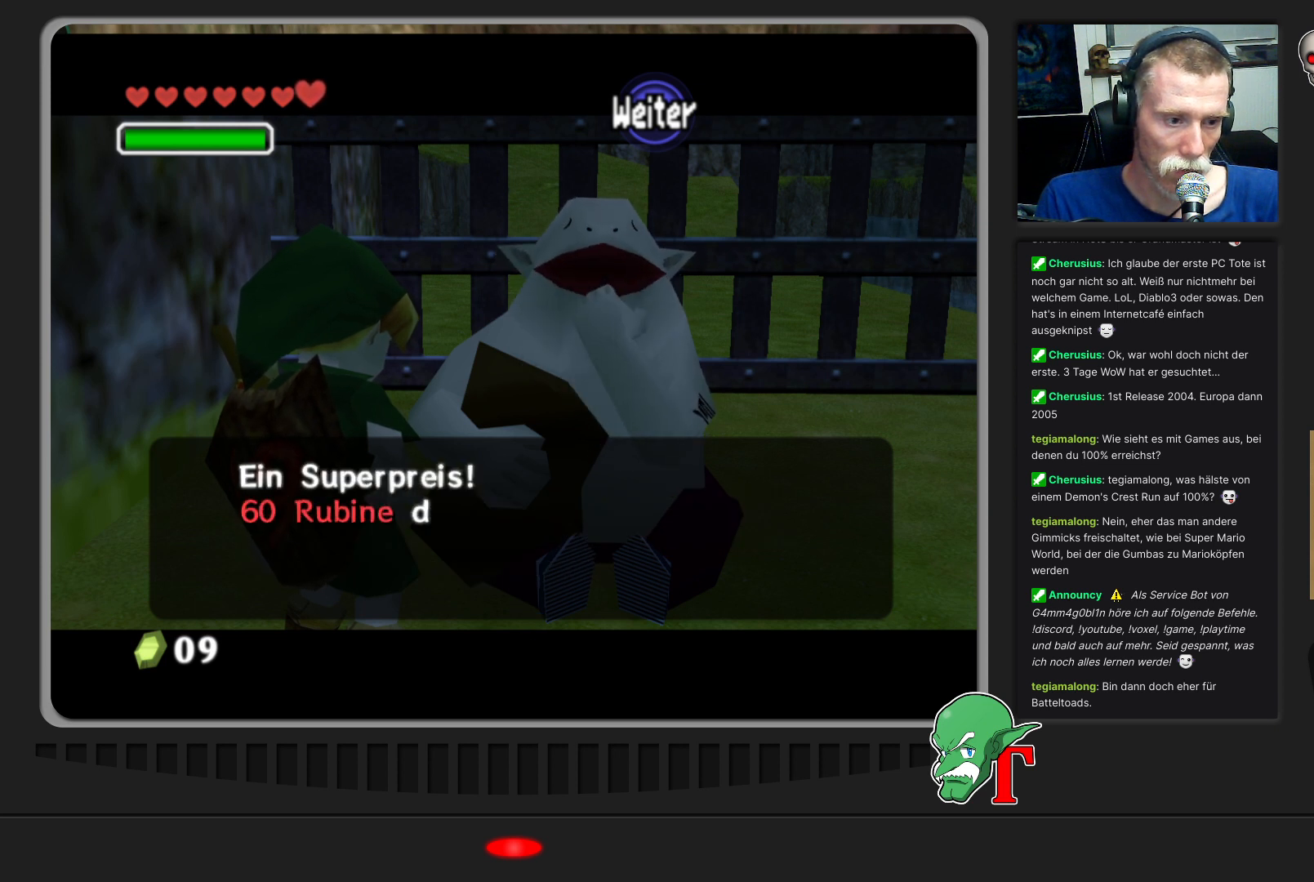
{"buttons": [], "left_stick": "down", "events": [[100, "A", "up"], [367, "left_stick", "down-right"], [433, "left_stick", "down"]]}
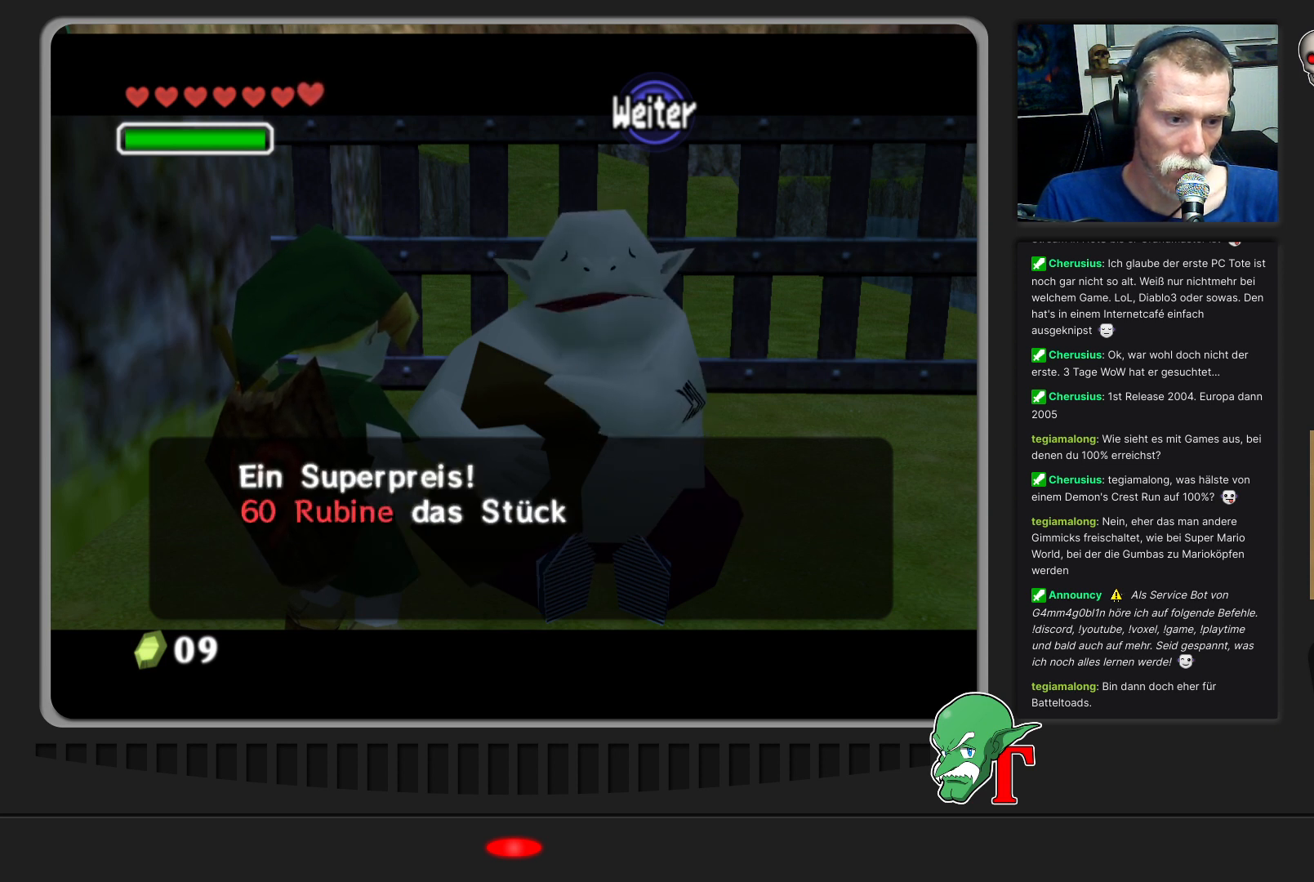
{"buttons": [], "left_stick": "center", "events": [[133, "left_stick", "center"]]}
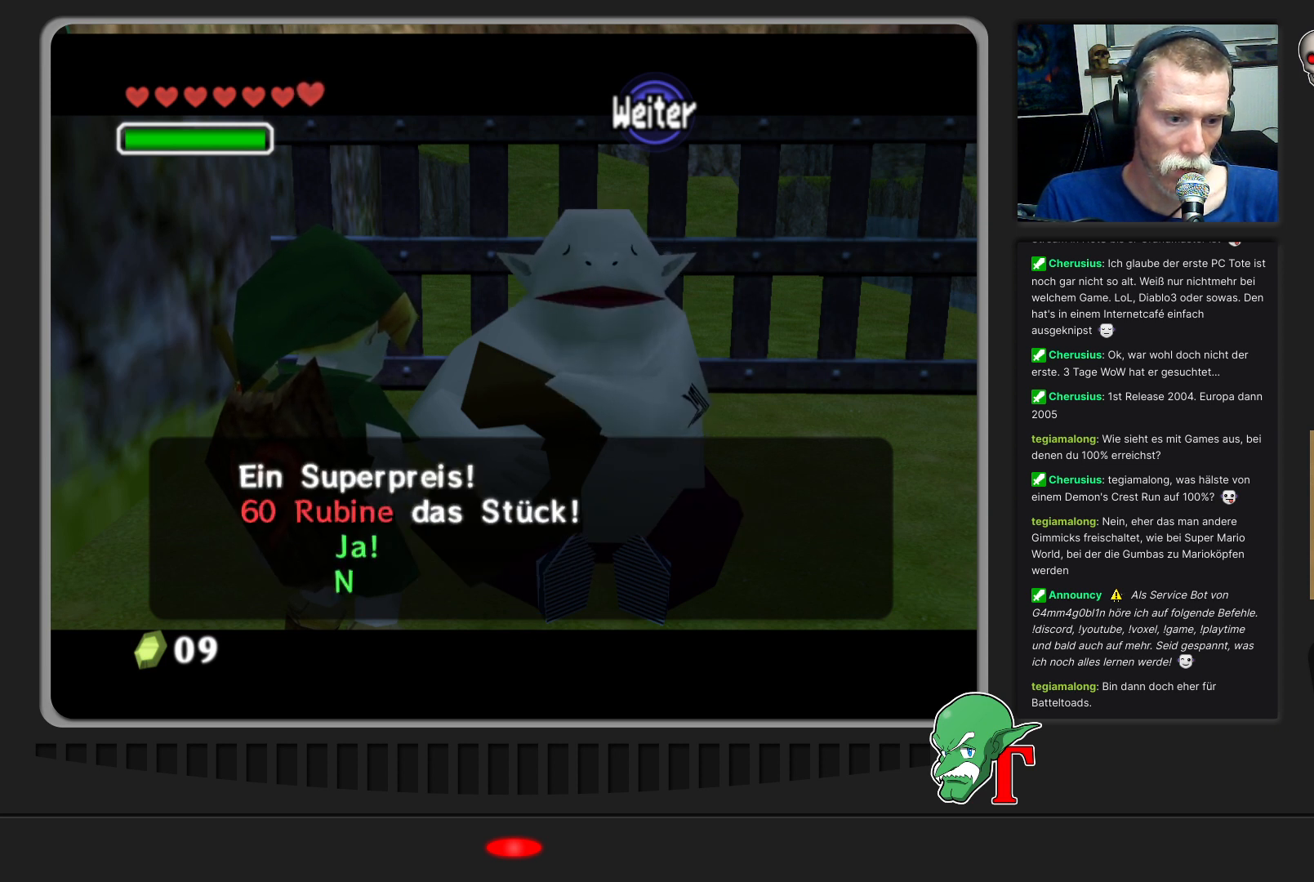
{"buttons": [], "left_stick": "center", "events": []}
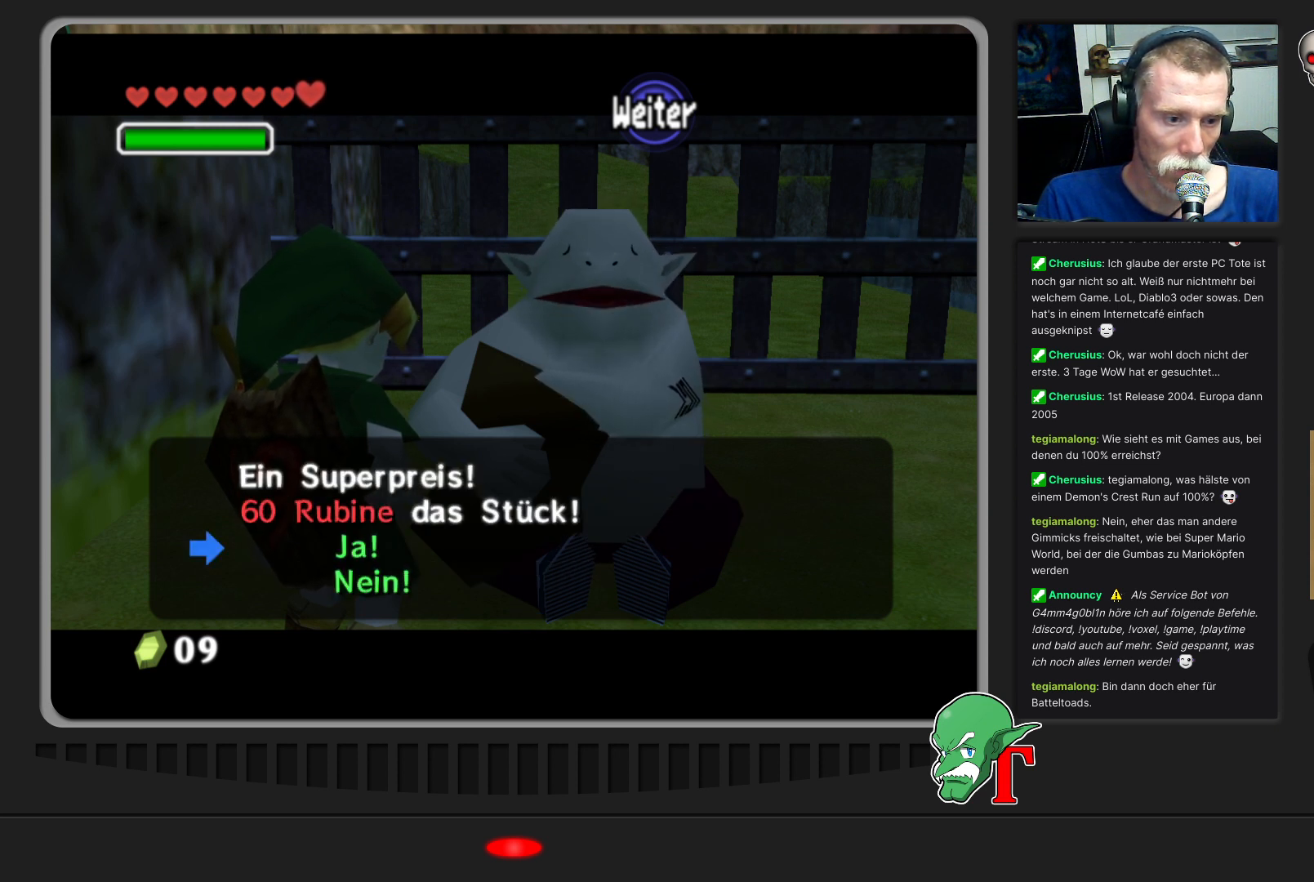
{"buttons": [], "left_stick": "center", "events": [[67, "left_stick", "down"], [233, "left_stick", "center"], [333, "A", "down"], [433, "A", "up"]]}
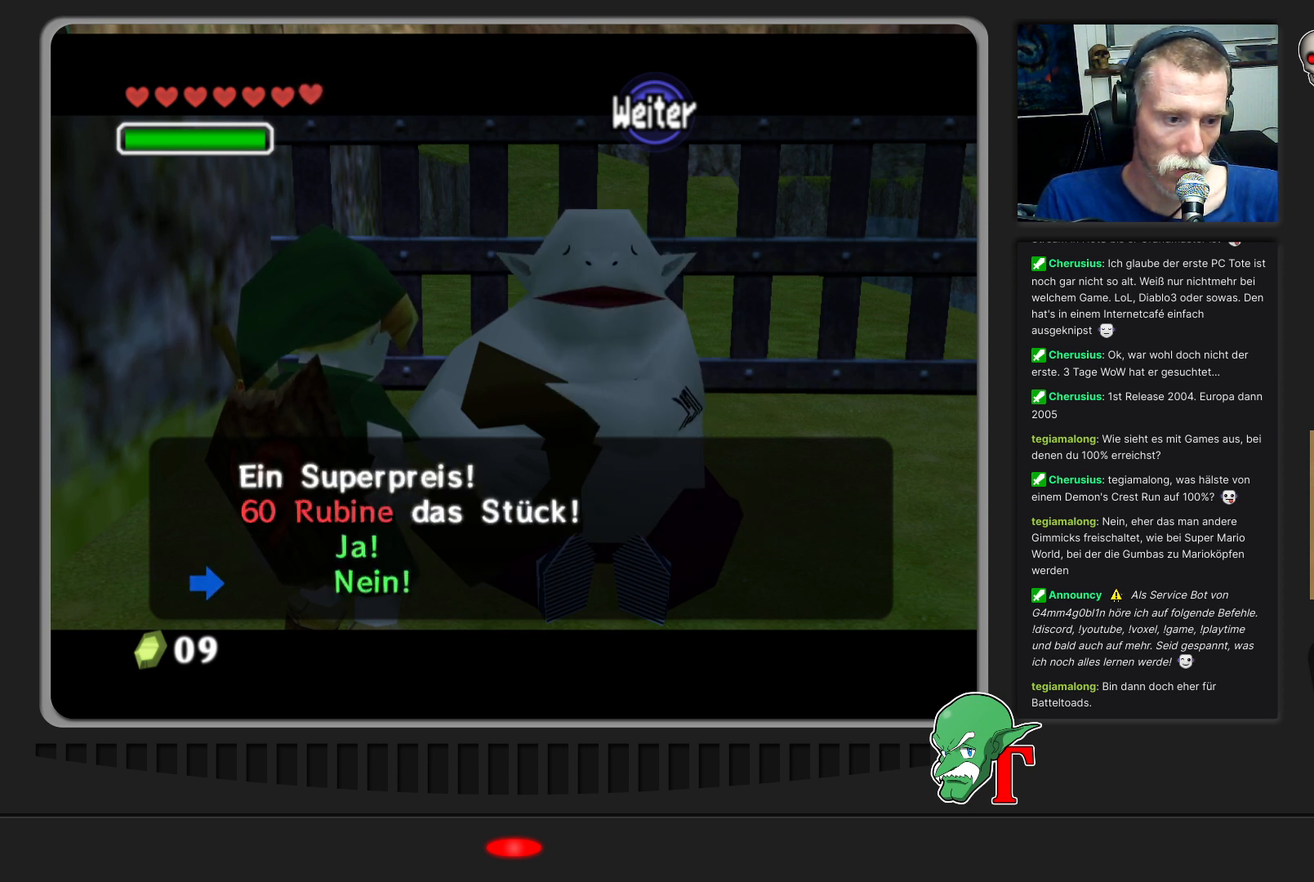
{"buttons": ["A"], "left_stick": "center", "events": [[433, "A", "down"]]}
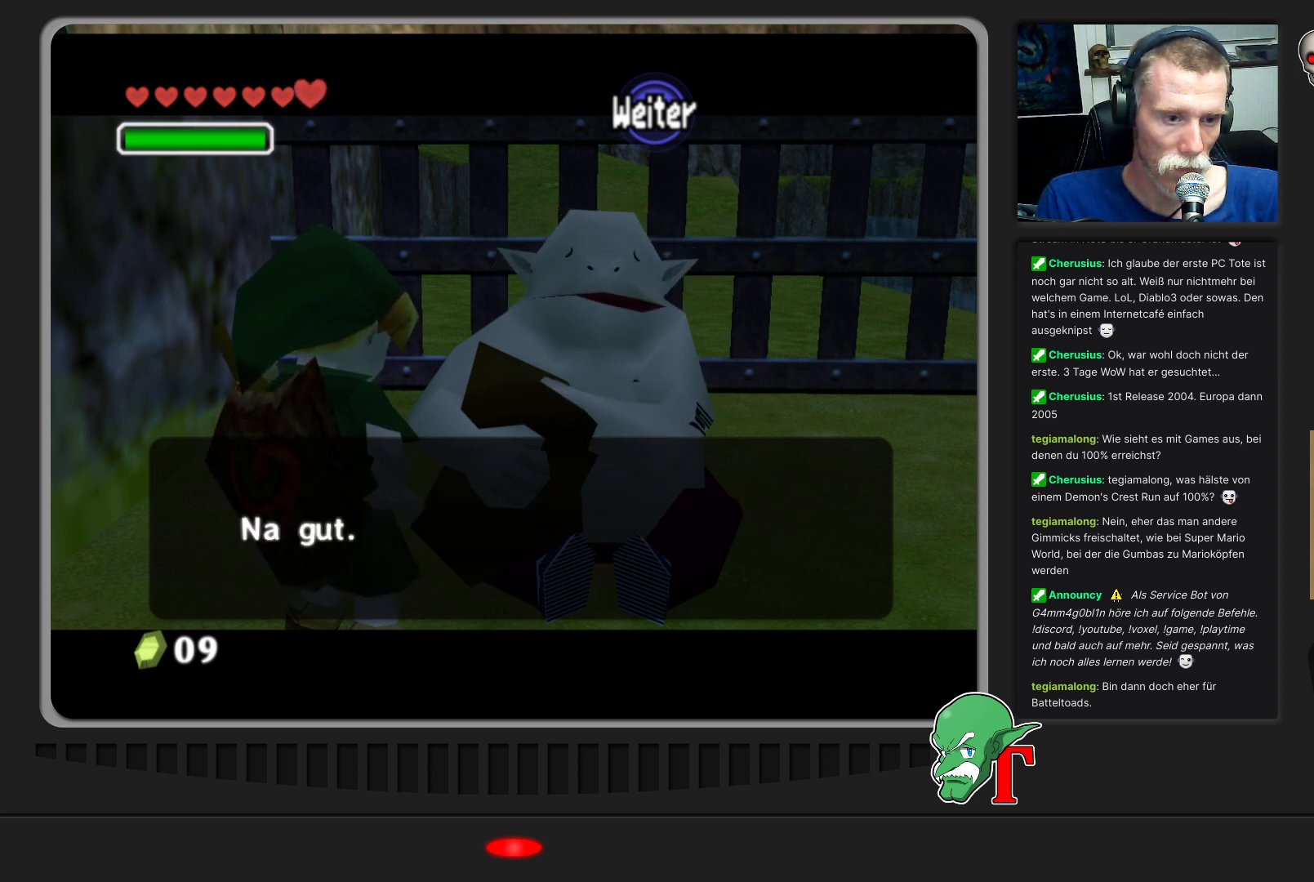
{"buttons": ["A"], "left_stick": "center", "events": []}
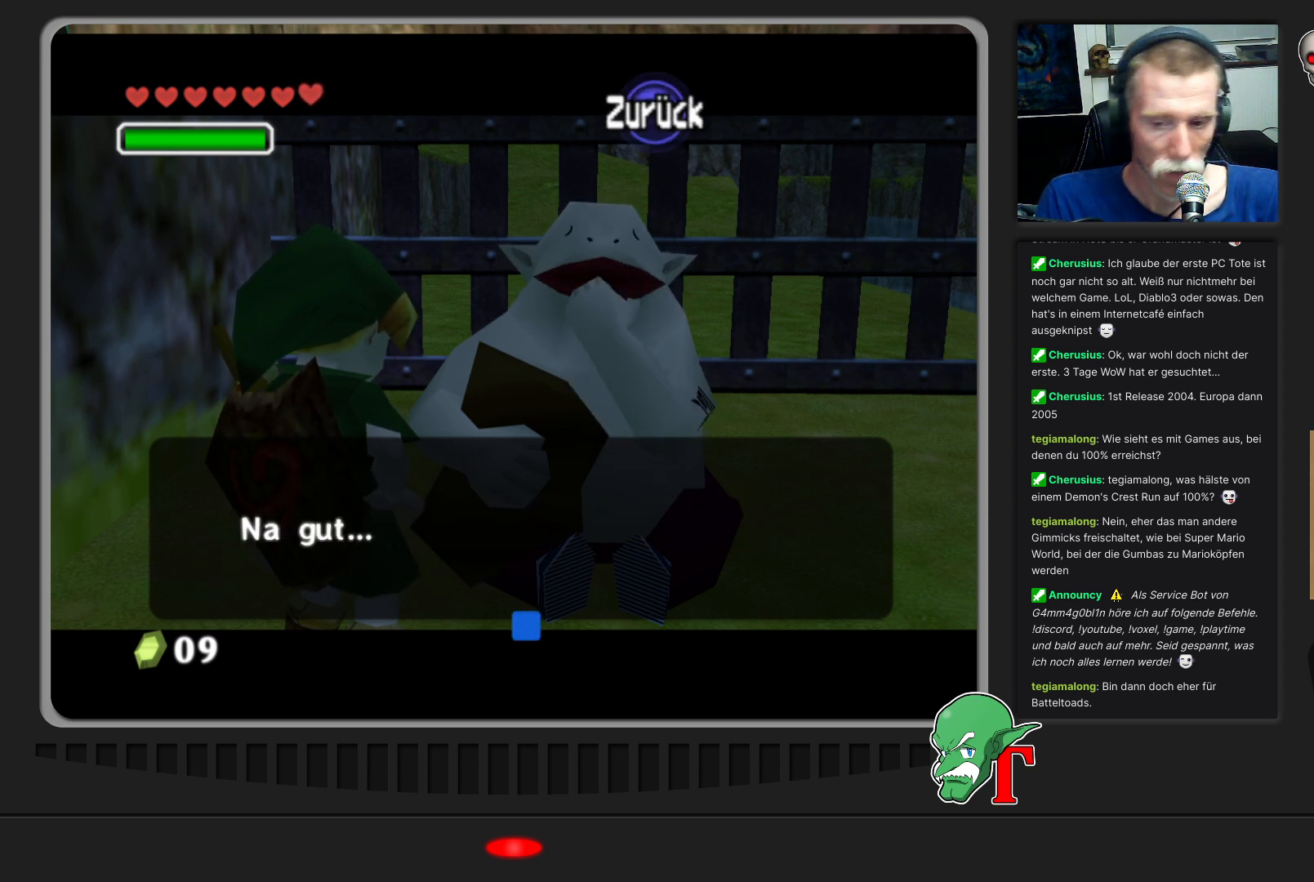
{"buttons": ["A"], "left_stick": "center", "events": [[167, "A", "up"], [400, "A", "down"]]}
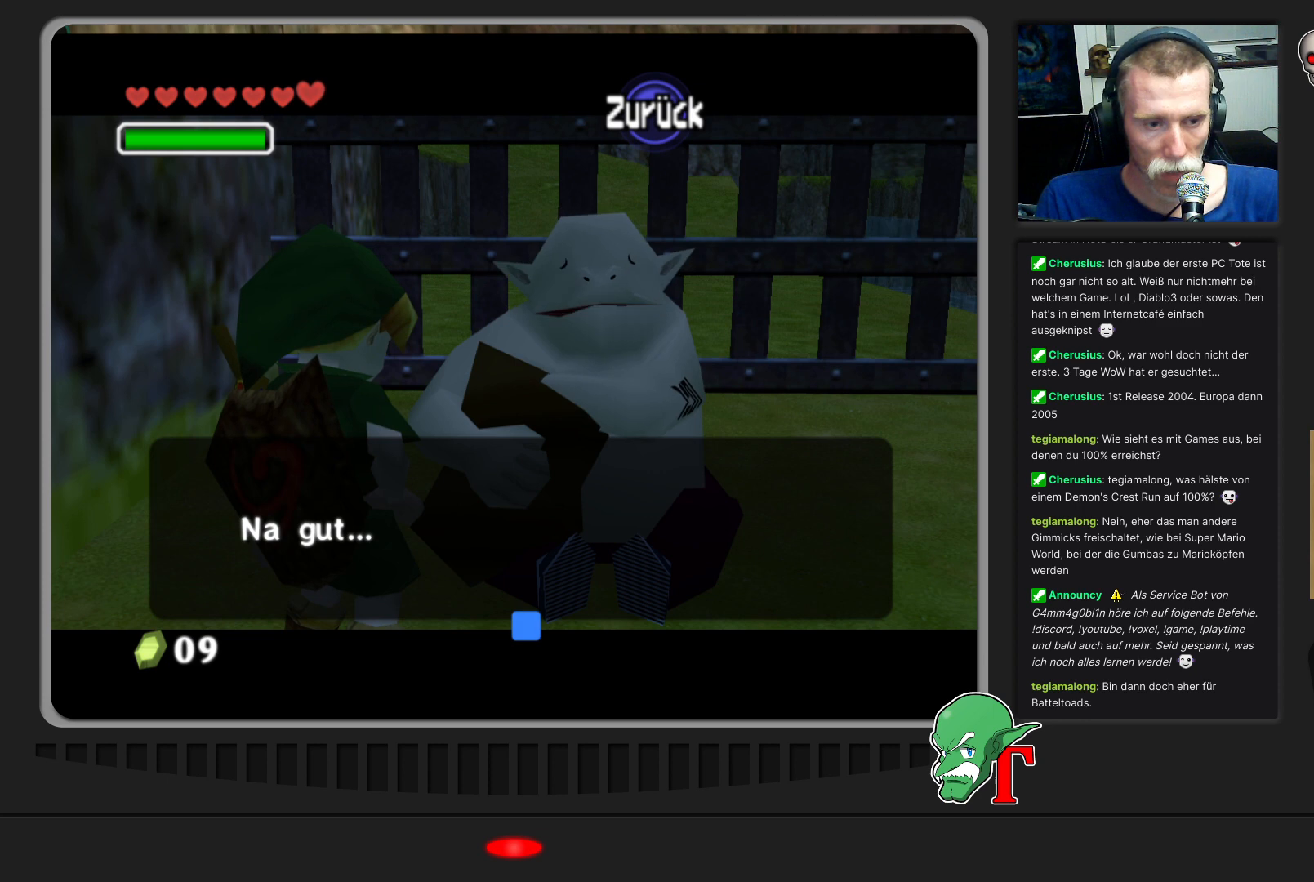
{"buttons": [], "left_stick": "right", "events": [[67, "A", "up"], [500, "left_stick", "right"]]}
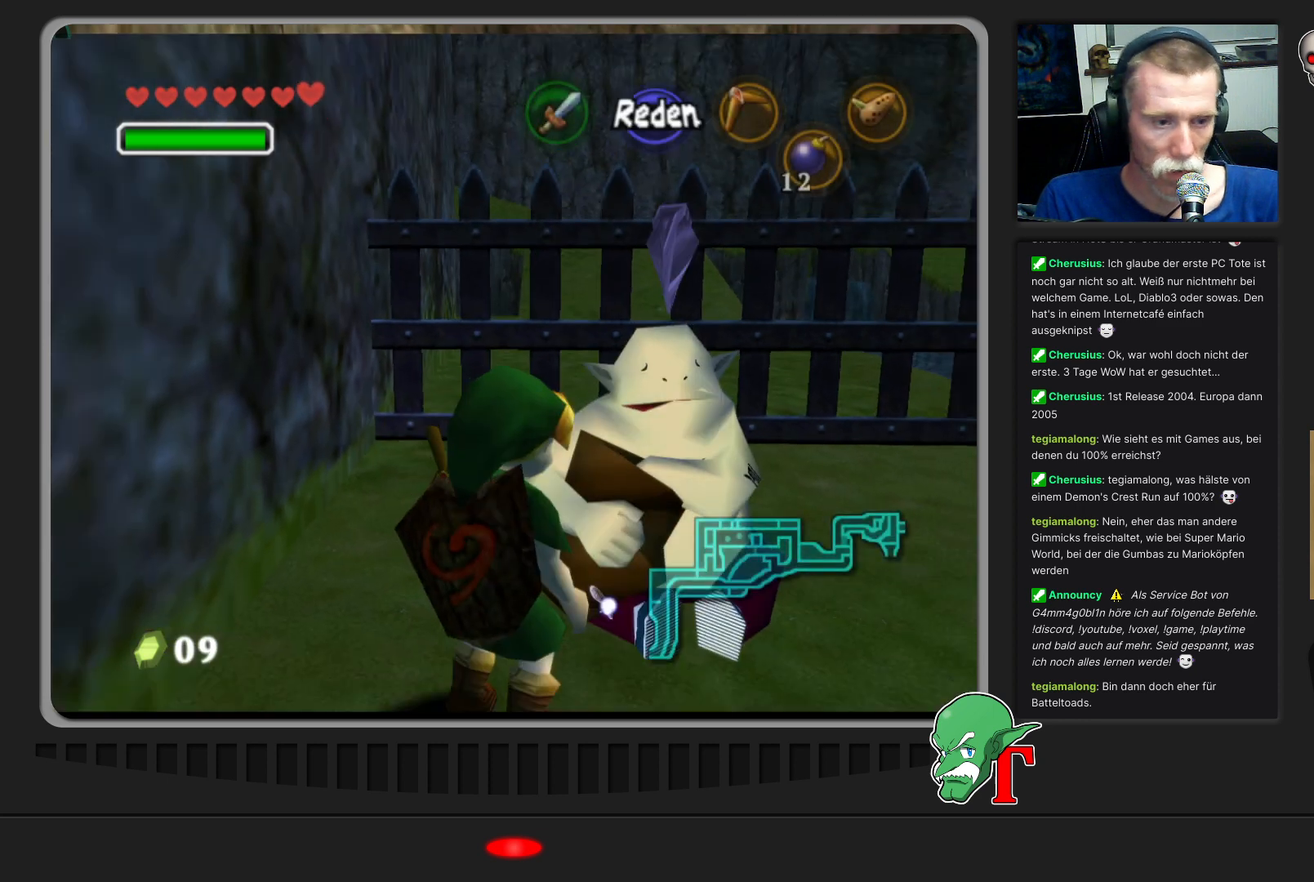
{"buttons": [], "left_stick": "center", "events": [[33, "left_stick", "down-right"], [233, "left_stick", "center"], [367, "Z", "down"], [500, "Z", "up"]]}
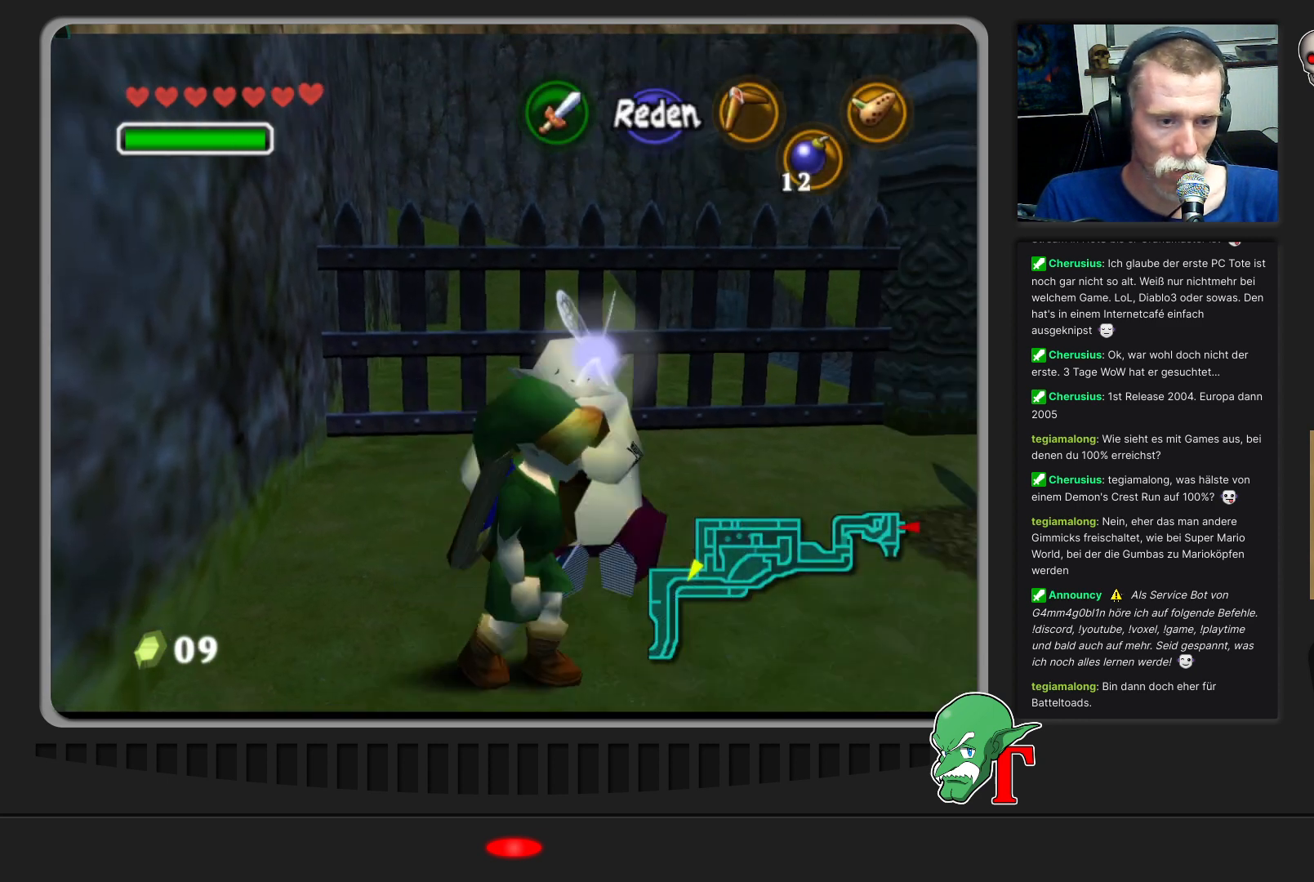
{"buttons": [], "left_stick": "up", "events": [[500, "left_stick", "up"]]}
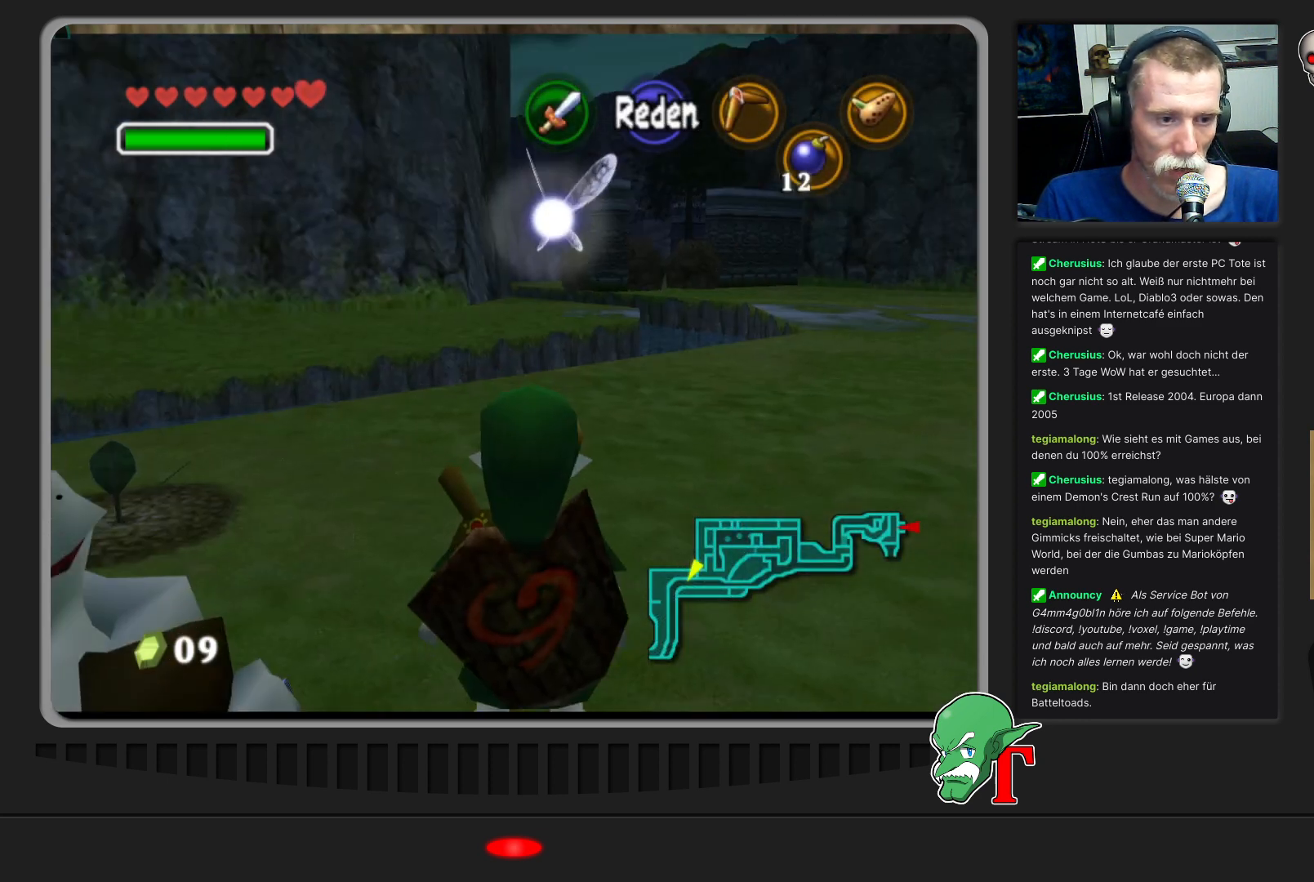
{"buttons": [], "left_stick": "up", "events": []}
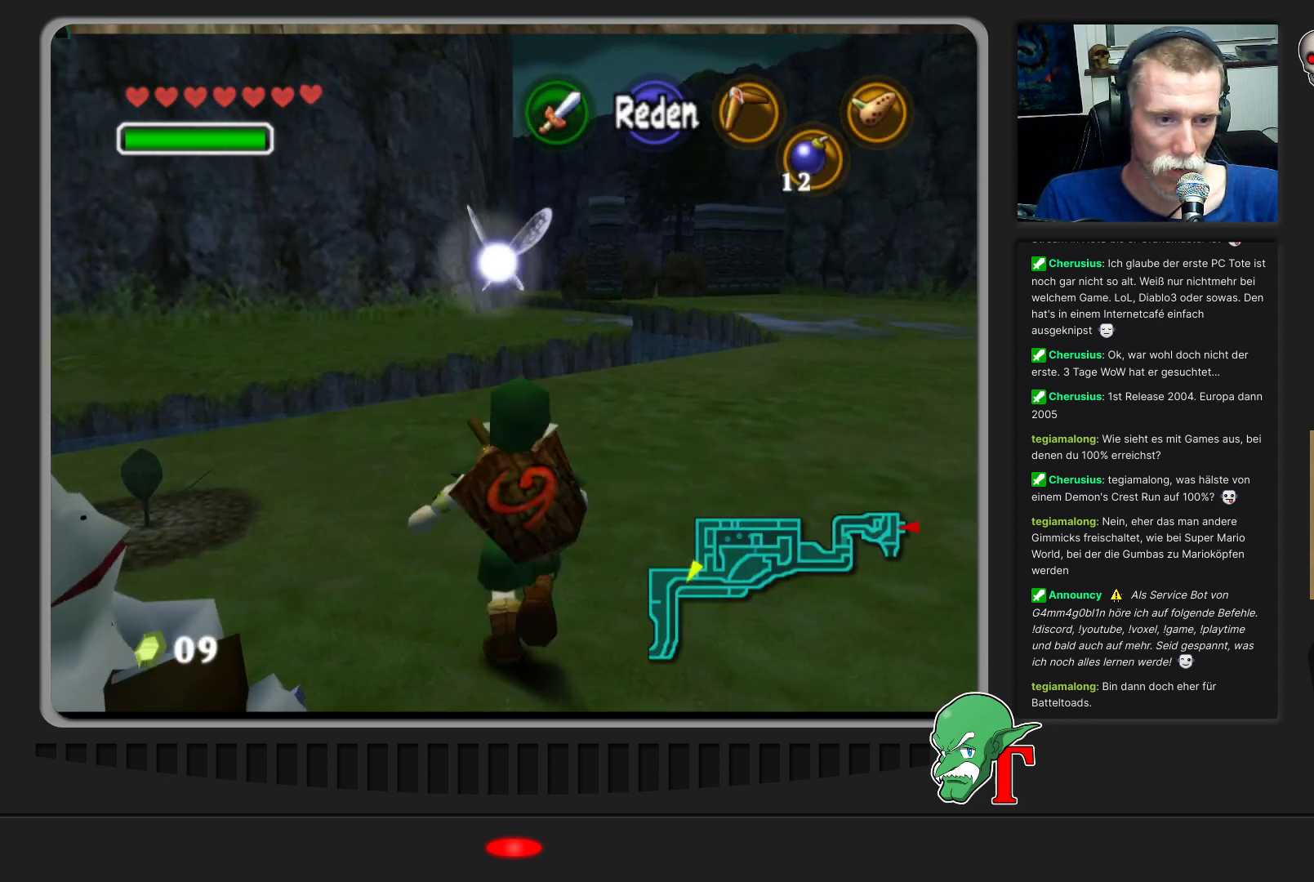
{"buttons": [], "left_stick": "up-right", "events": [[367, "left_stick", "up-right"]]}
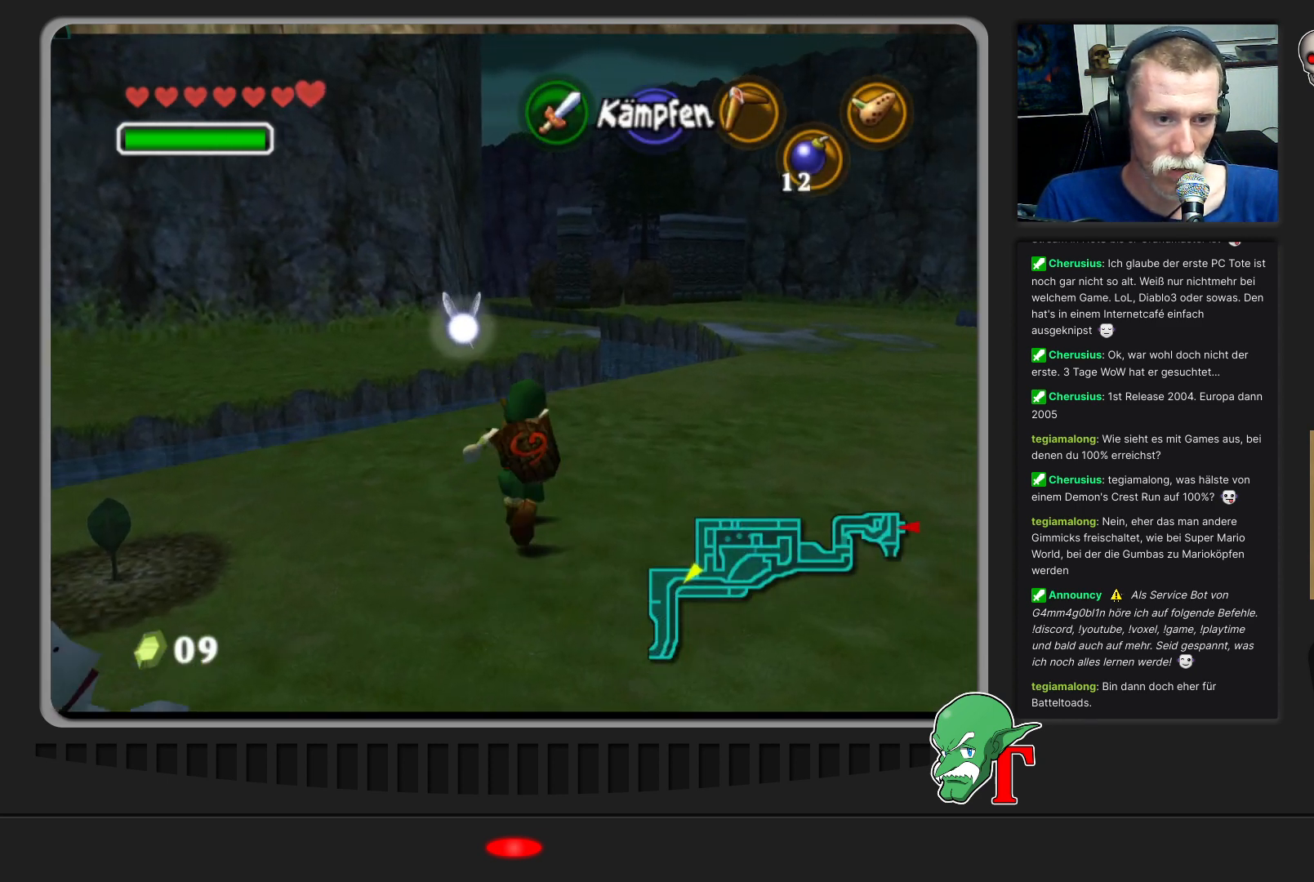
{"buttons": [], "left_stick": "up-right", "events": []}
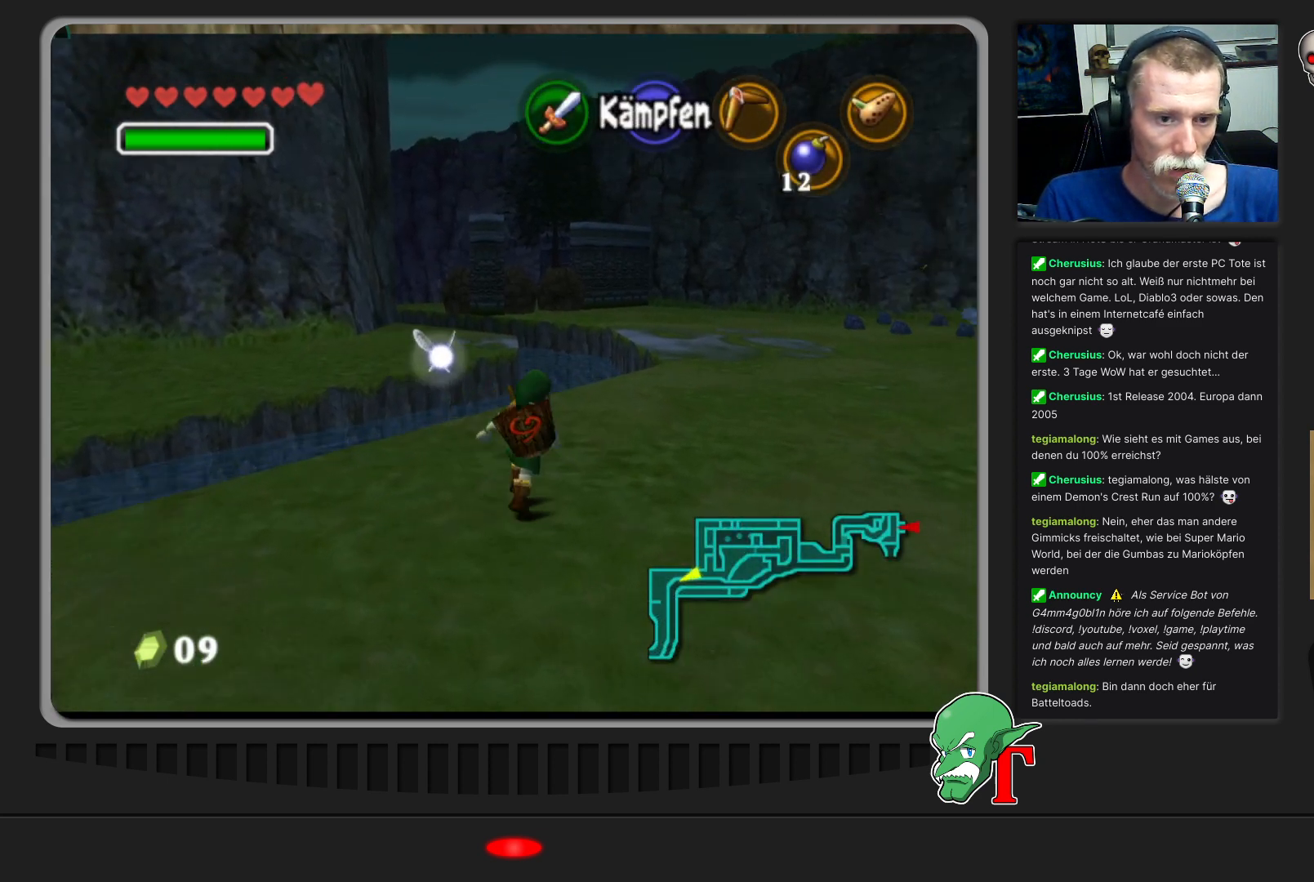
{"buttons": [], "left_stick": "up", "events": [[400, "left_stick", "up"]]}
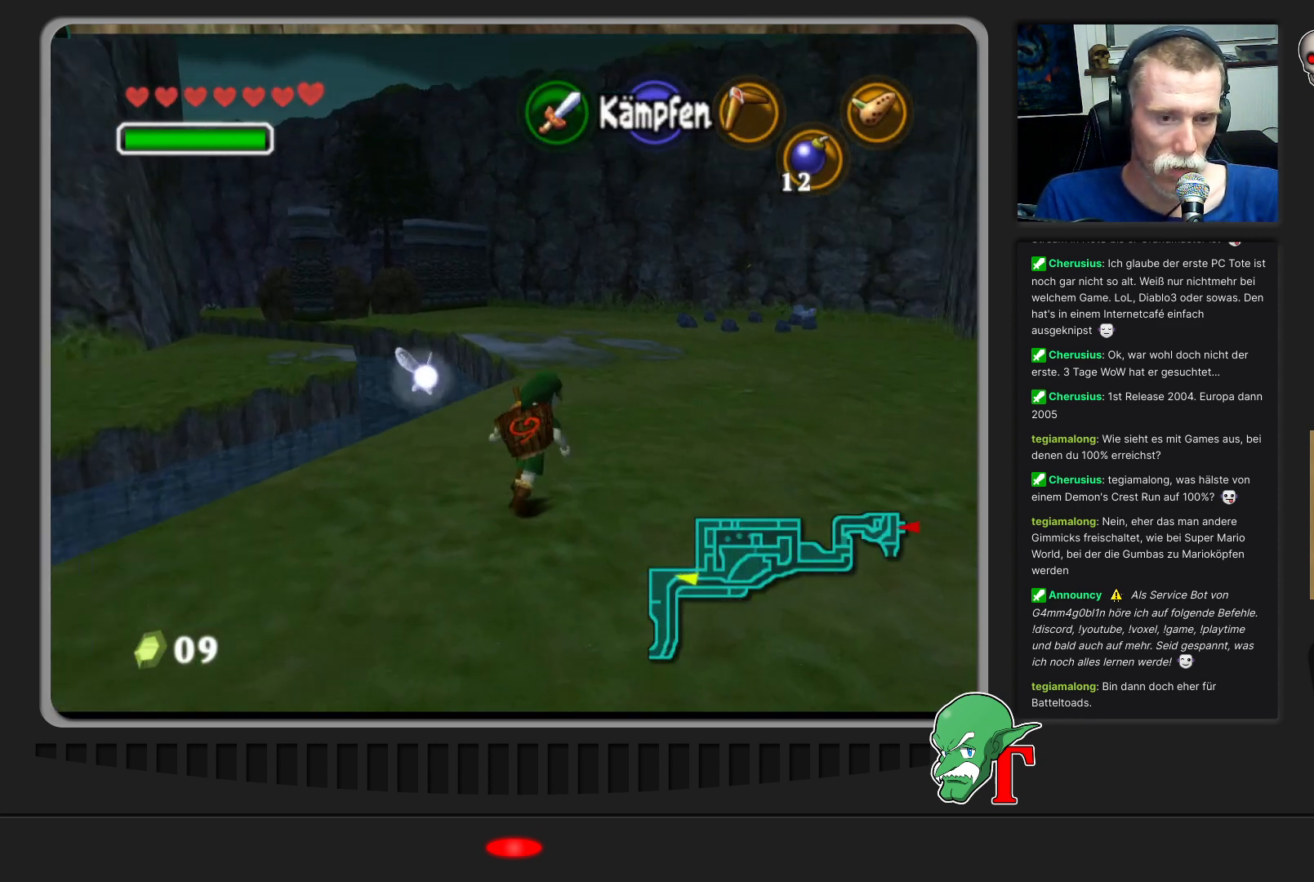
{"buttons": [], "left_stick": "up", "events": [[200, "left_stick", "up-right"], [467, "left_stick", "up"]]}
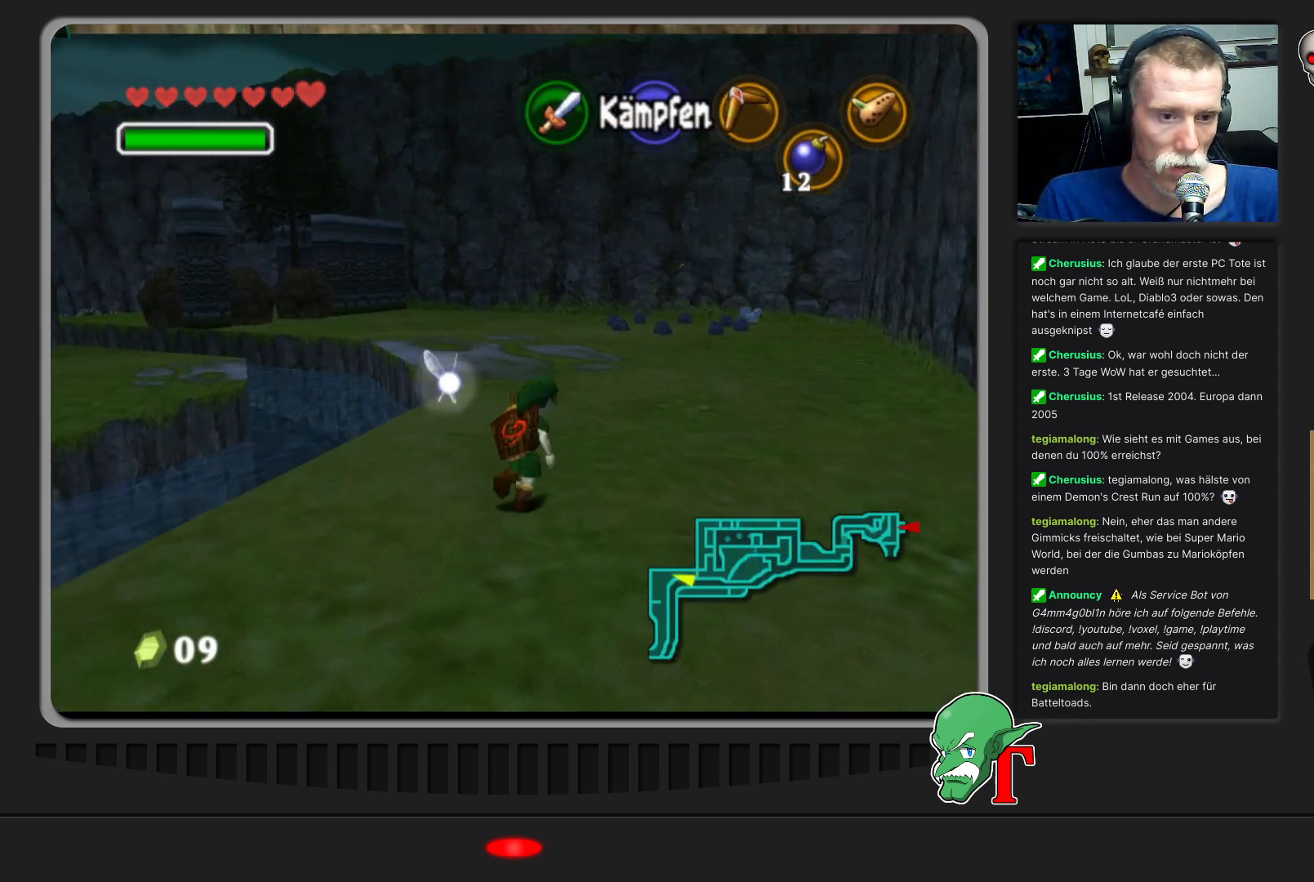
{"buttons": [], "left_stick": "up", "events": []}
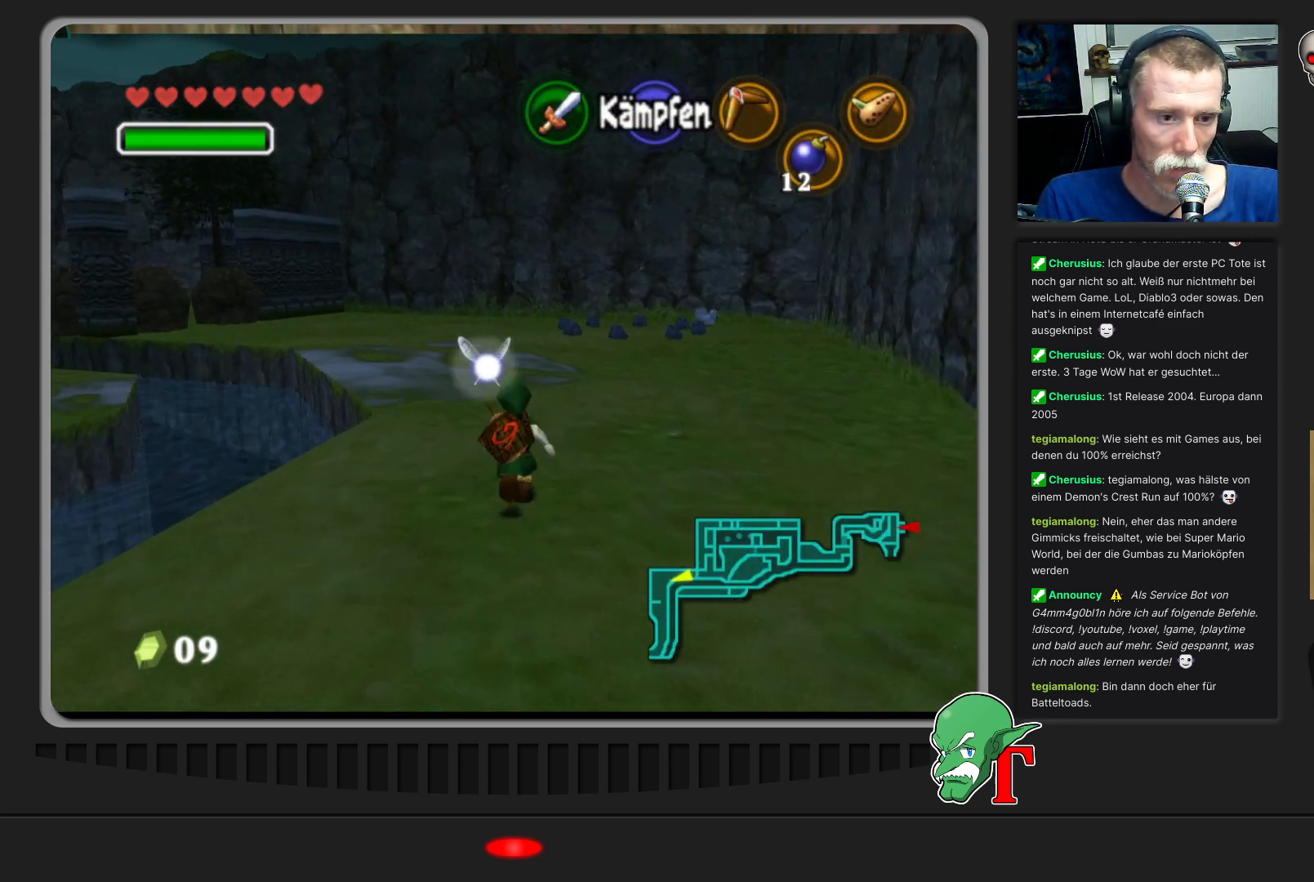
{"buttons": [], "left_stick": "up", "events": []}
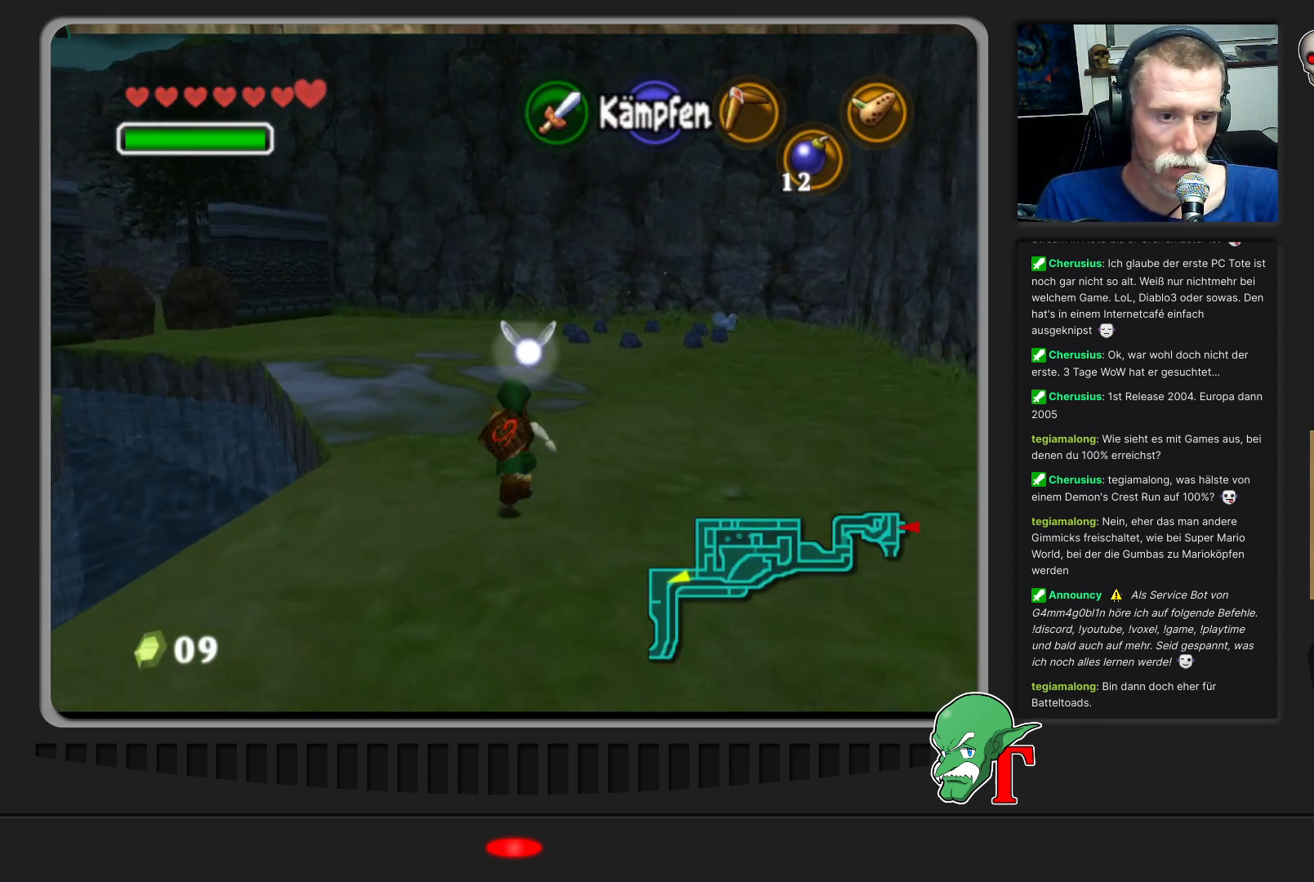
{"buttons": [], "left_stick": "up", "events": []}
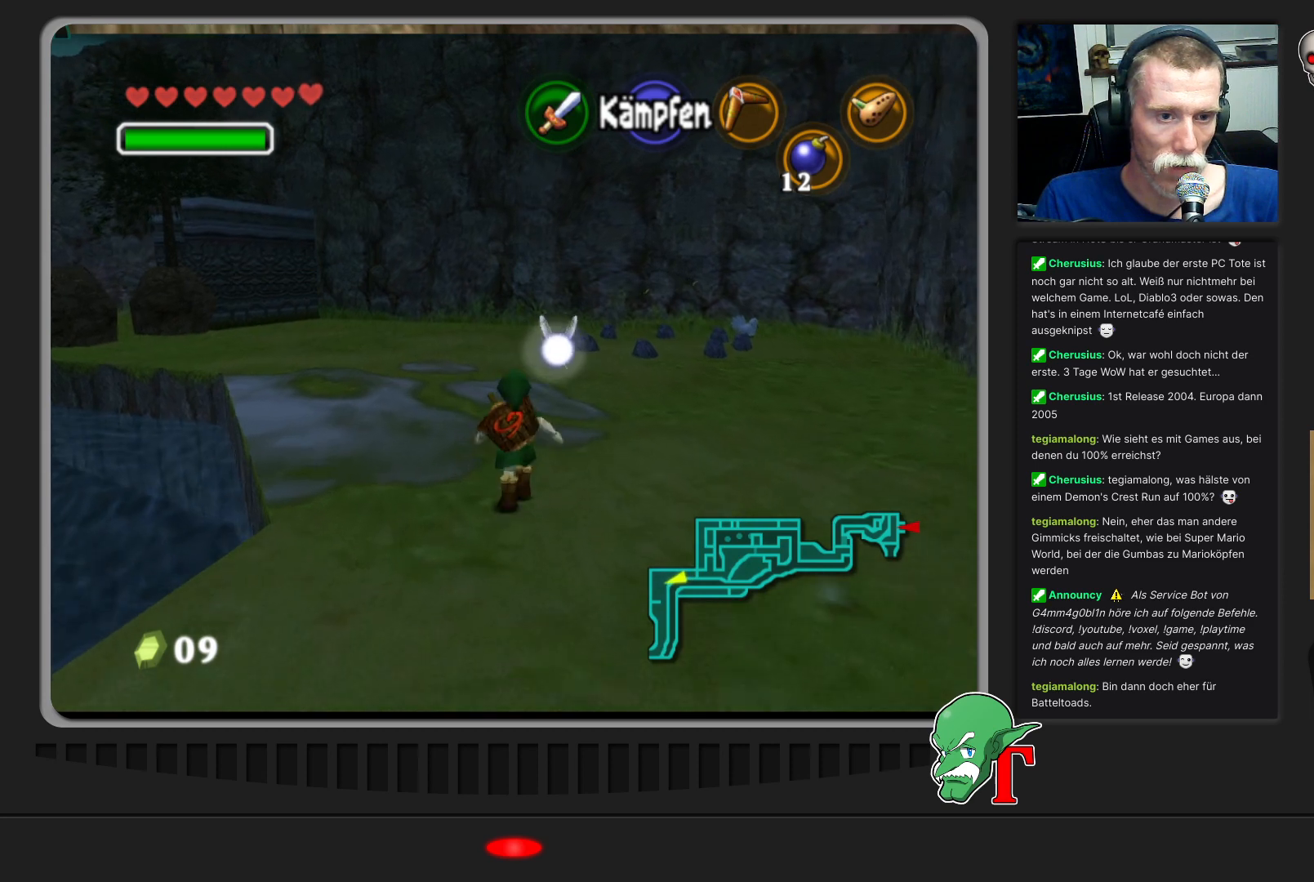
{"buttons": [], "left_stick": "up", "events": [[167, "left_stick", "up-left"], [433, "left_stick", "up"]]}
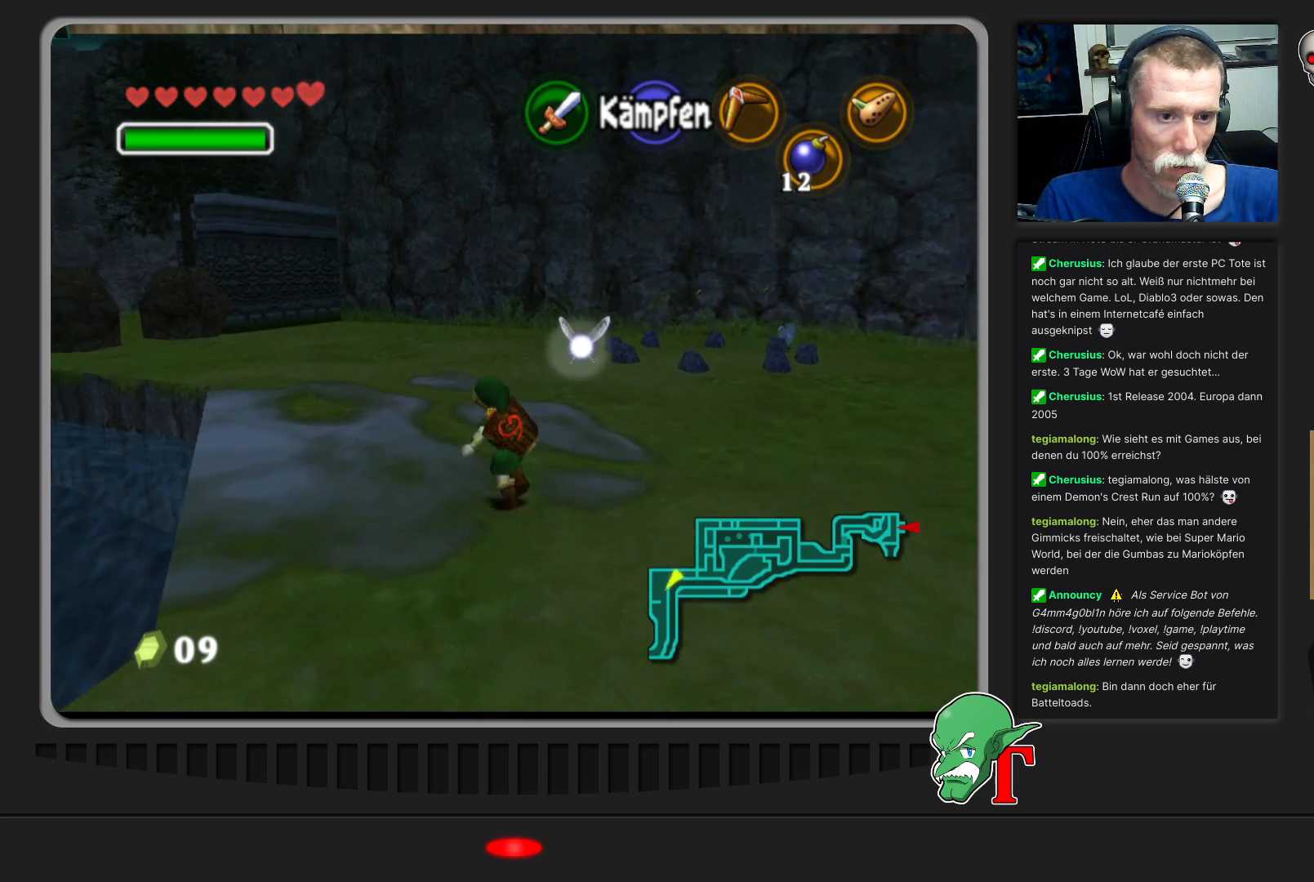
{"buttons": [], "left_stick": "up-left", "events": [[233, "left_stick", "up-left"]]}
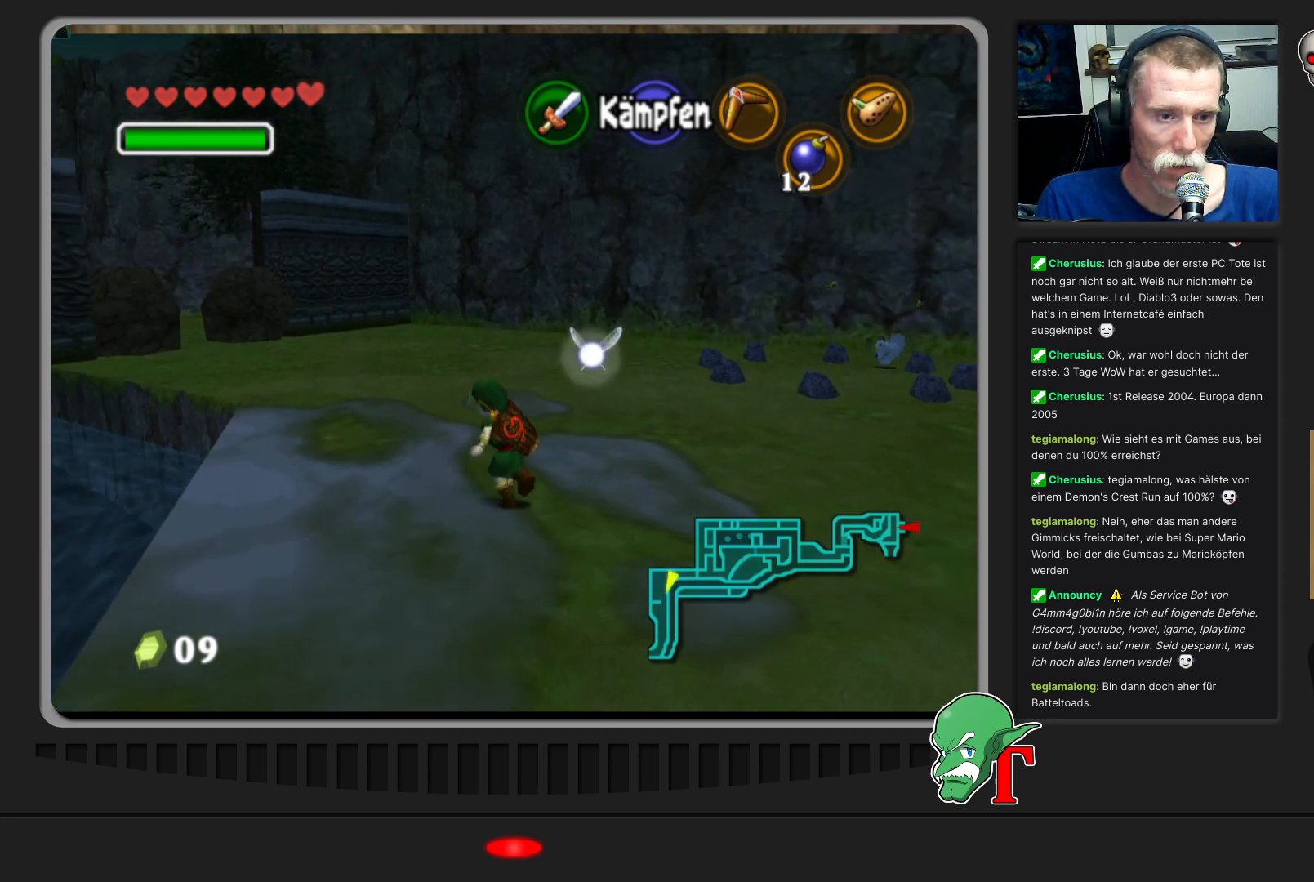
{"buttons": [], "left_stick": "up", "events": [[233, "left_stick", "up"]]}
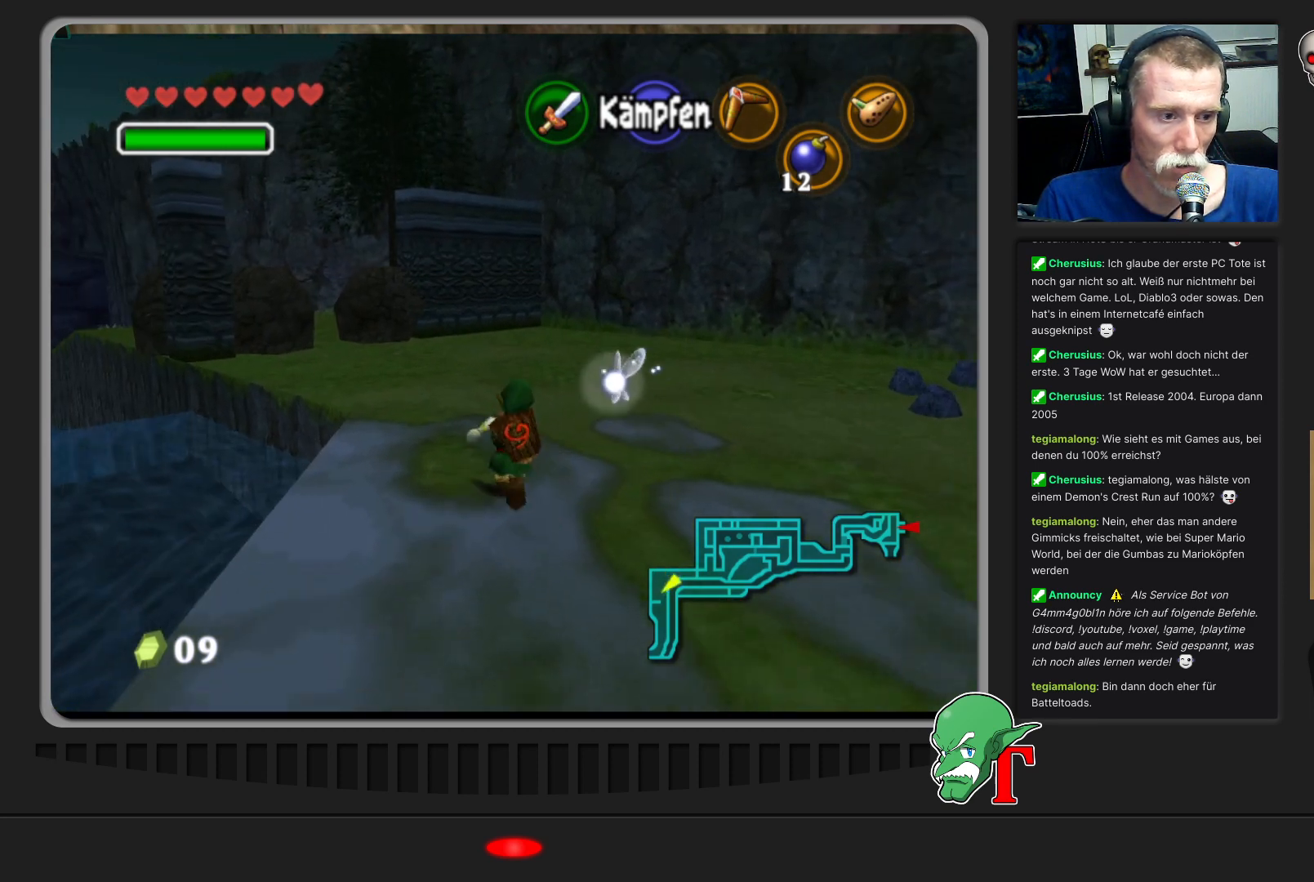
{"buttons": [], "left_stick": "up", "events": []}
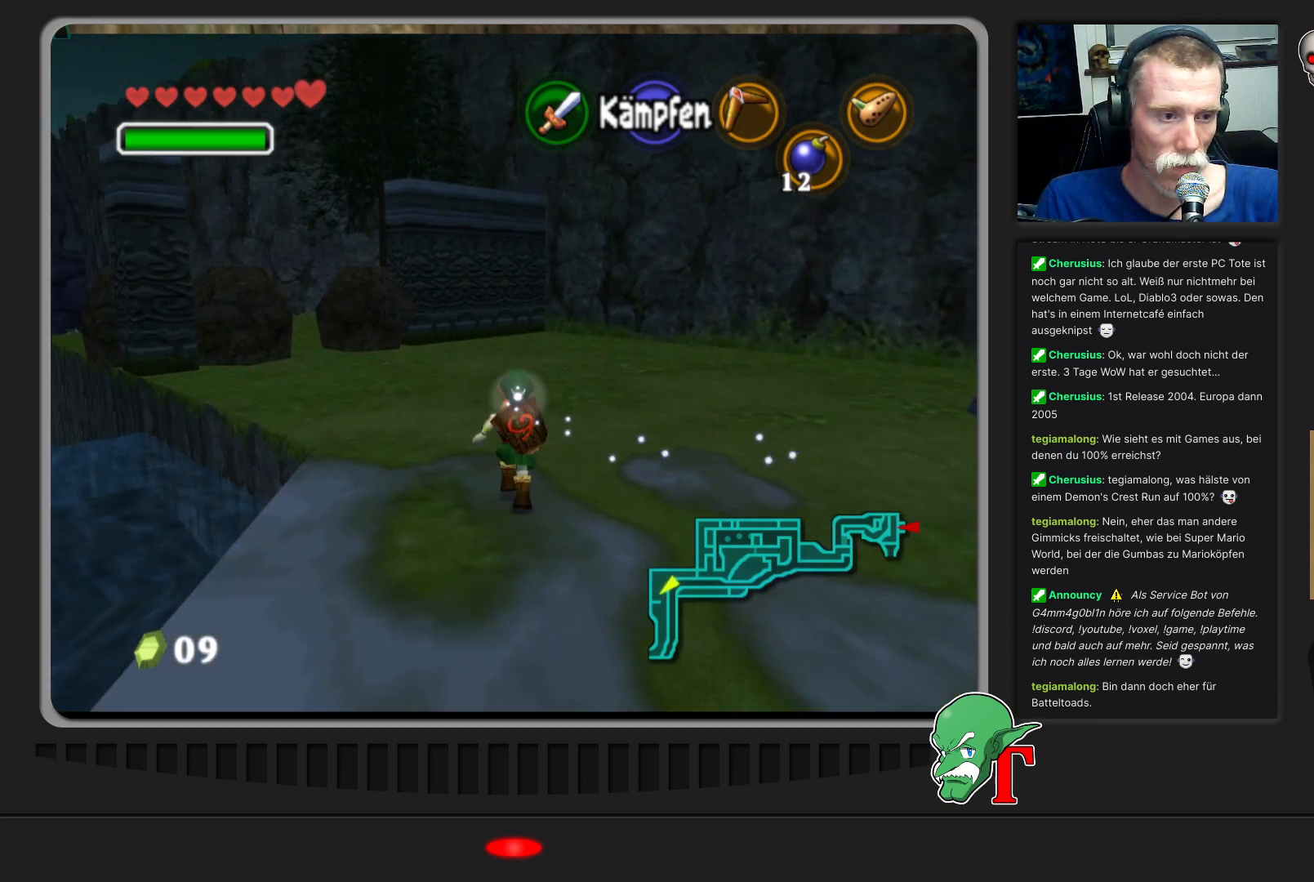
{"buttons": [], "left_stick": "up-left", "events": [[167, "left_stick", "up-left"]]}
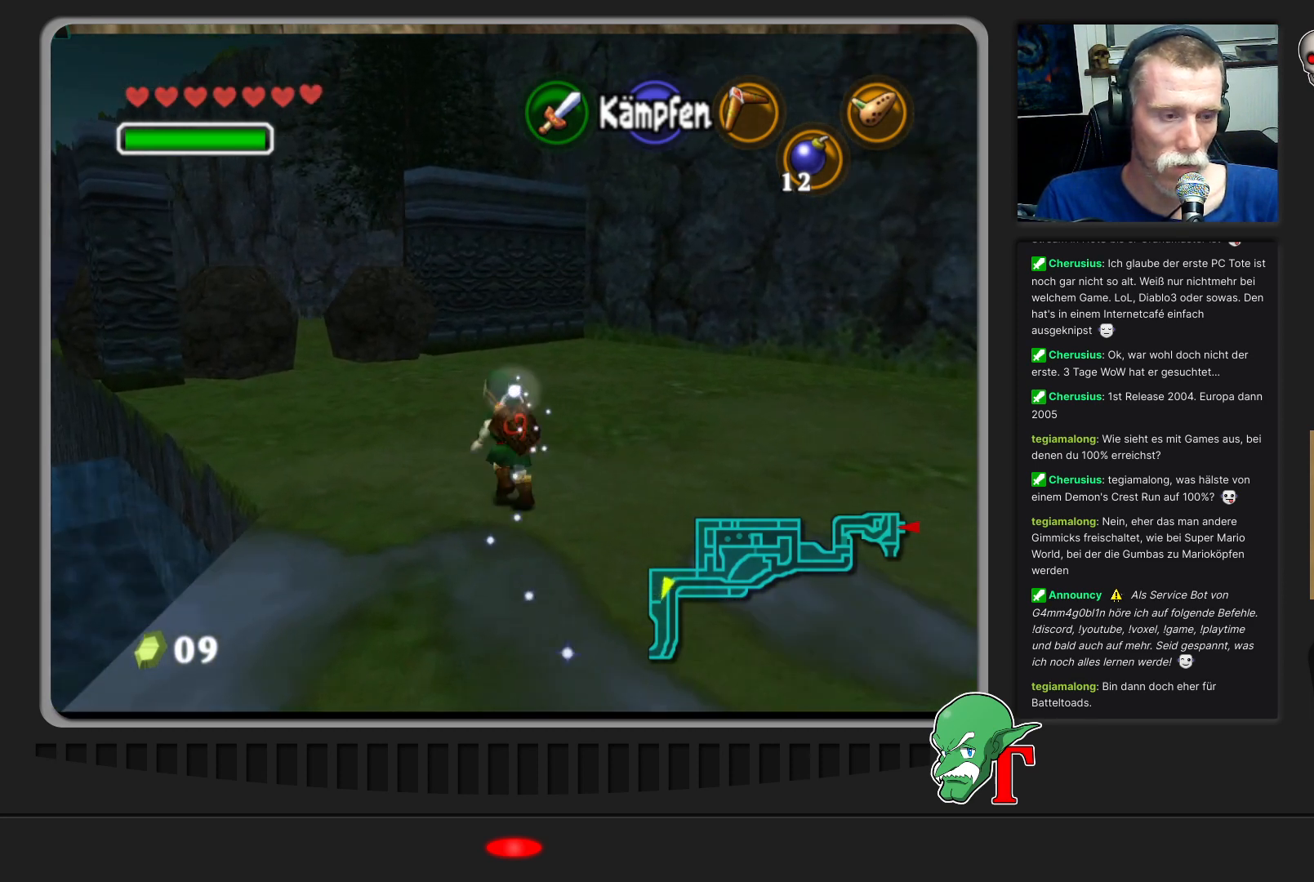
{"buttons": [], "left_stick": "up", "events": [[367, "left_stick", "up"]]}
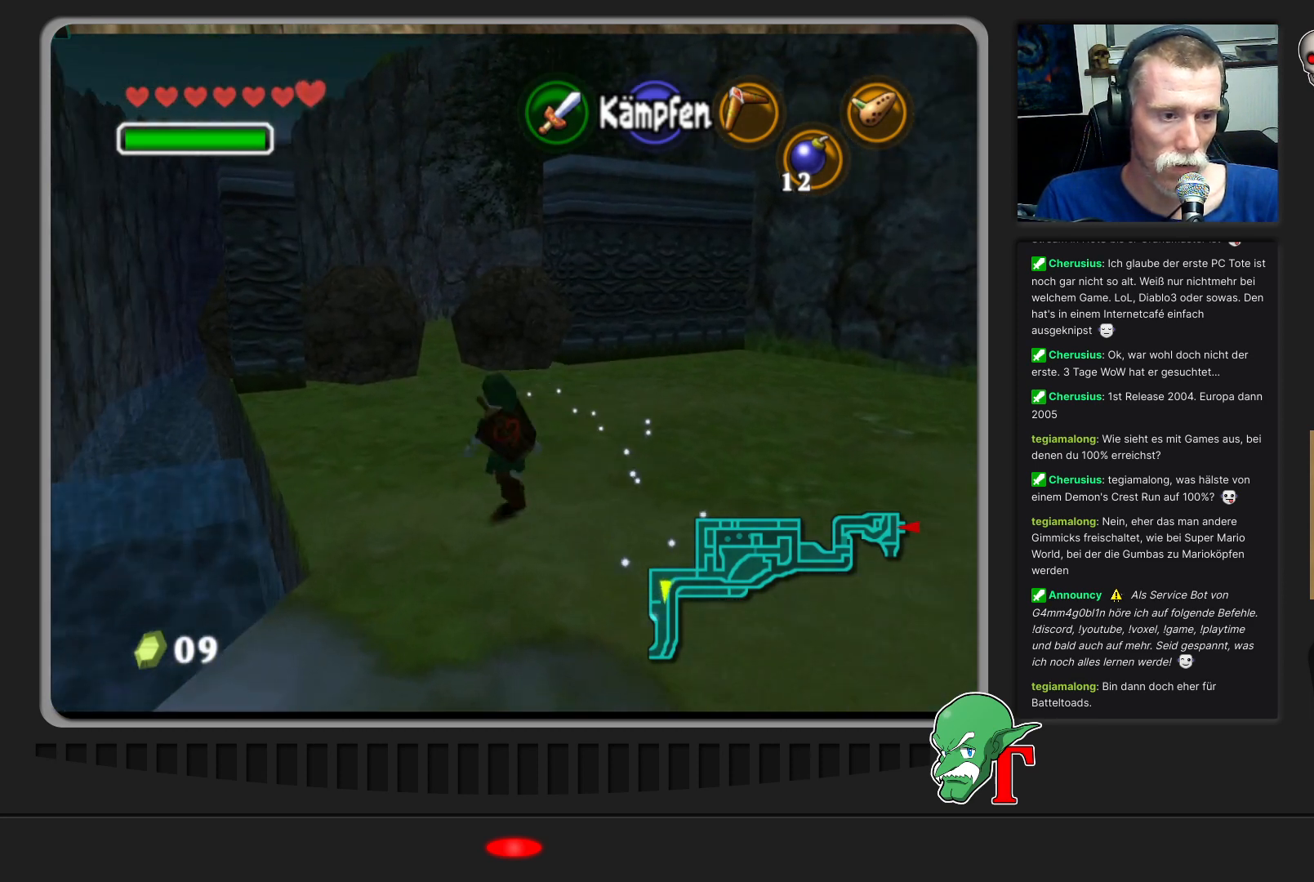
{"buttons": [], "left_stick": "up-left", "events": [[267, "left_stick", "up-left"]]}
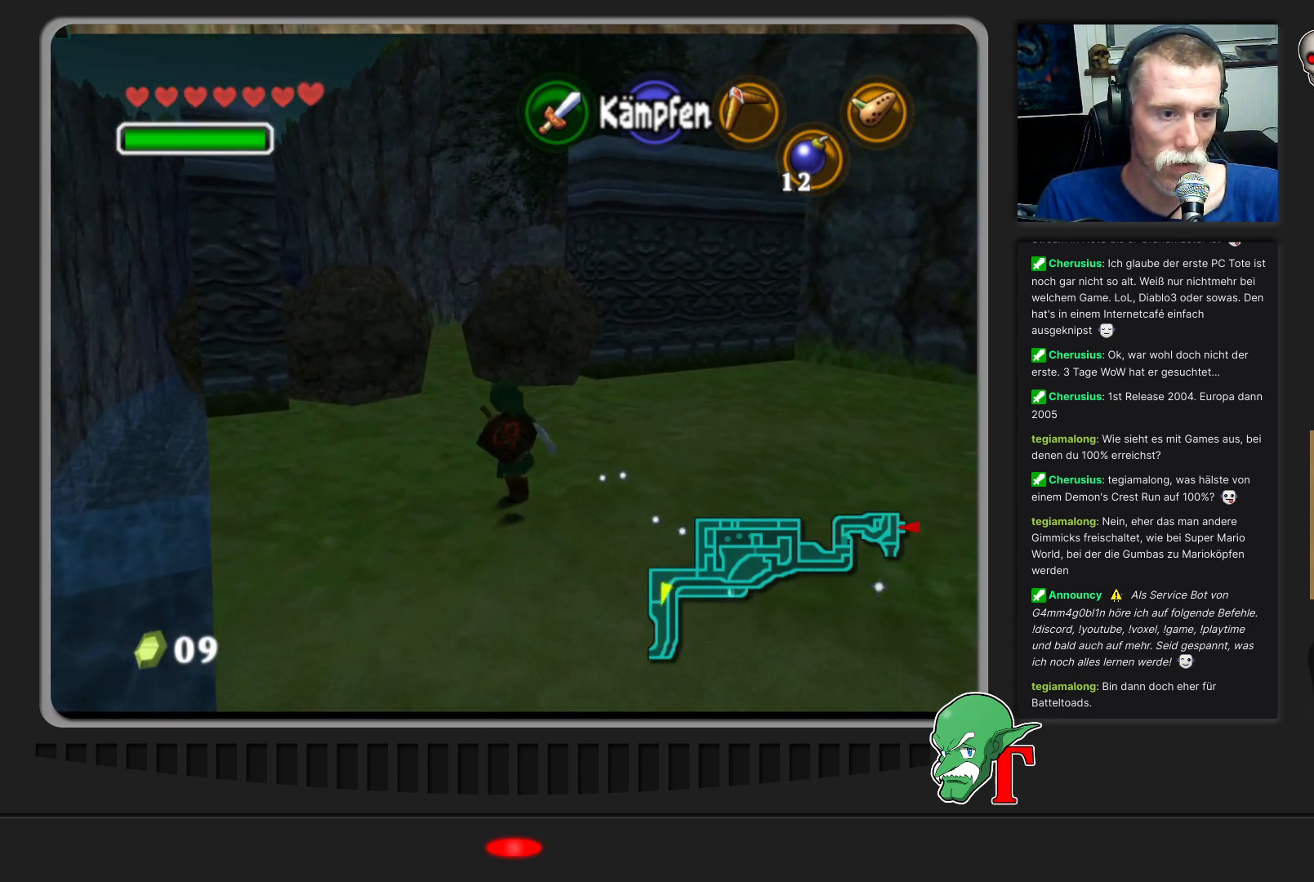
{"buttons": [], "left_stick": "up", "events": [[267, "left_stick", "up"]]}